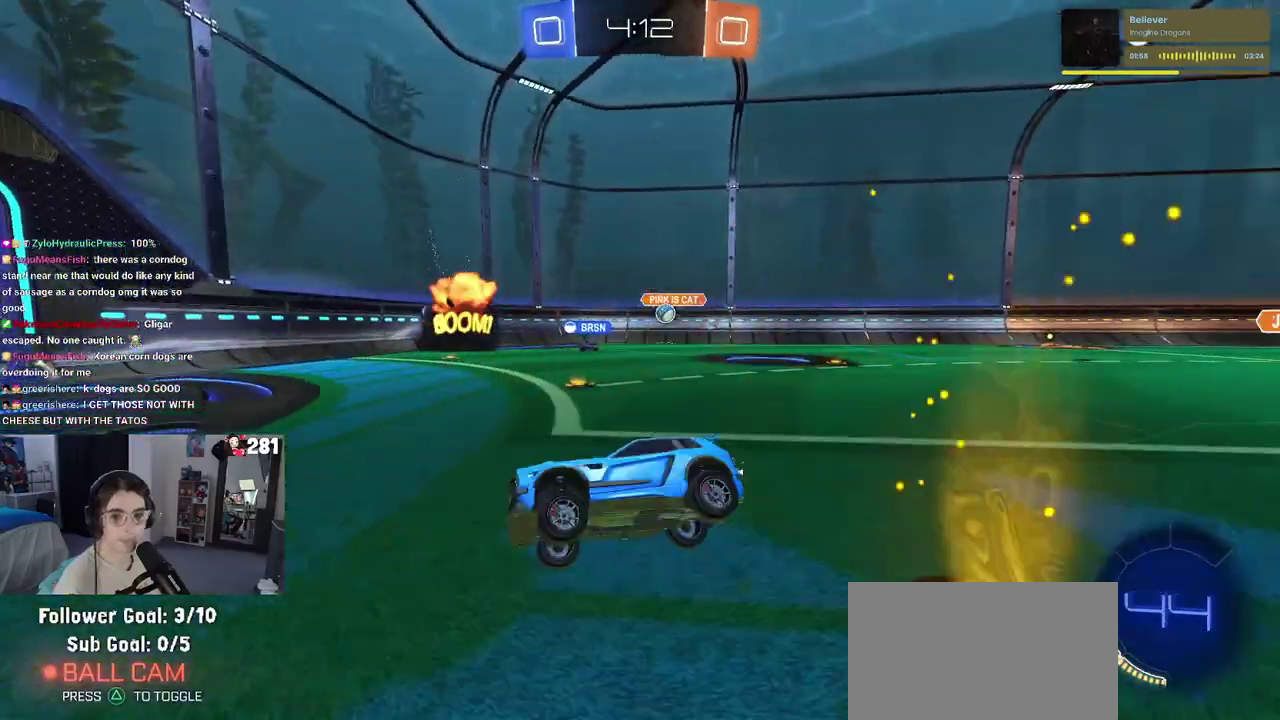
Gameplay with a controller (PlayStation layout); each line is a JSON object with the inputs held at the frame after it. "events" lists button and stick changes between this image and that frame as [ms after this image, input, new state], when the widget could be followed in between. This overlay highlights the sticks when they move; stick clicks (L3 R3) are not distinguishable.
{"buttons": ["R2"], "left_stick": "right", "right_stick": "center", "events": [[67, "left_stick", "right"]]}
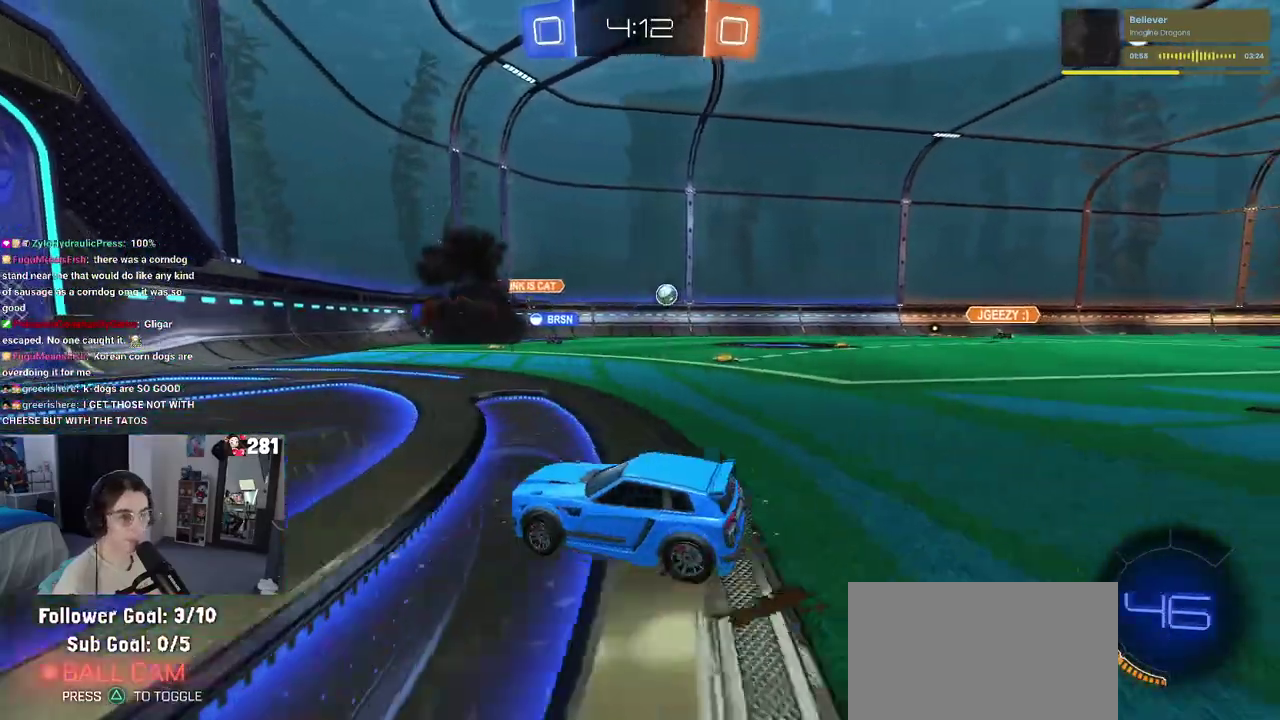
{"buttons": ["R2"], "left_stick": "left", "right_stick": "center", "events": [[267, "left_stick", "center"], [317, "left_stick", "left"]]}
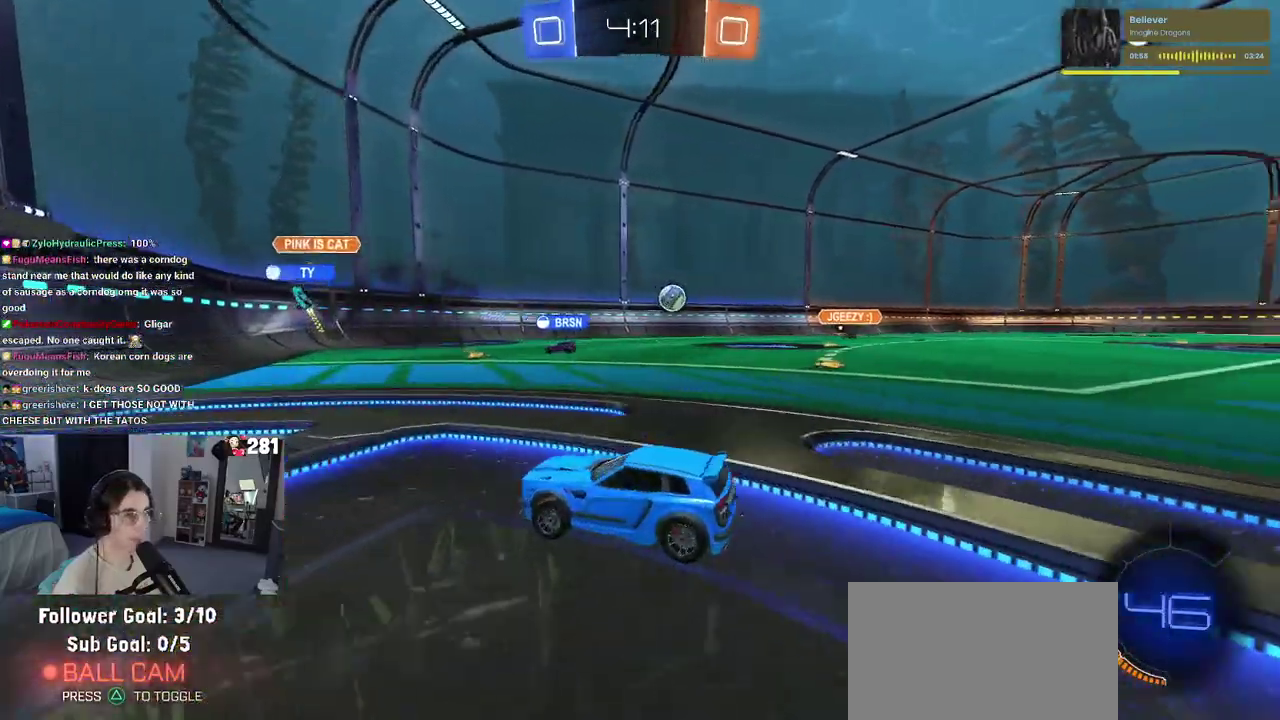
{"buttons": ["R2"], "left_stick": "right", "right_stick": "center", "events": [[67, "R2", "up"], [133, "L2", "down"], [183, "left_stick", "right"], [333, "R2", "down"], [350, "L2", "up"]]}
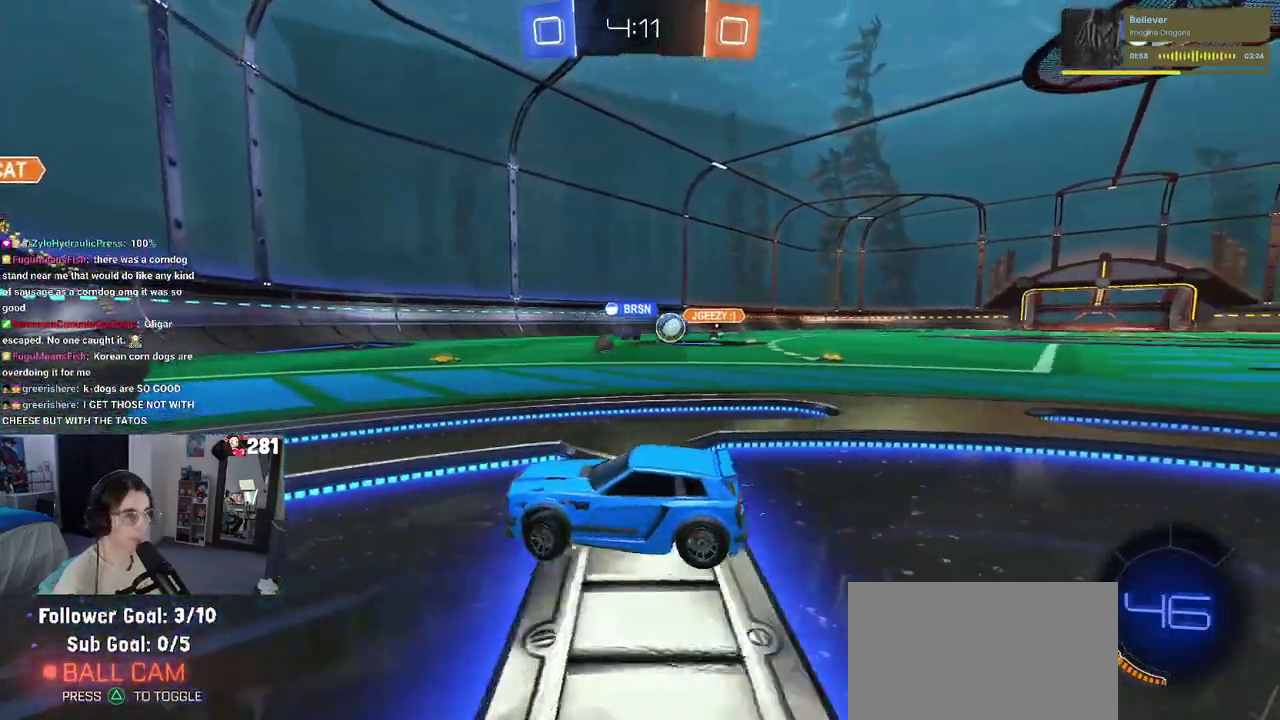
{"buttons": ["R2"], "left_stick": "right", "right_stick": "center", "events": []}
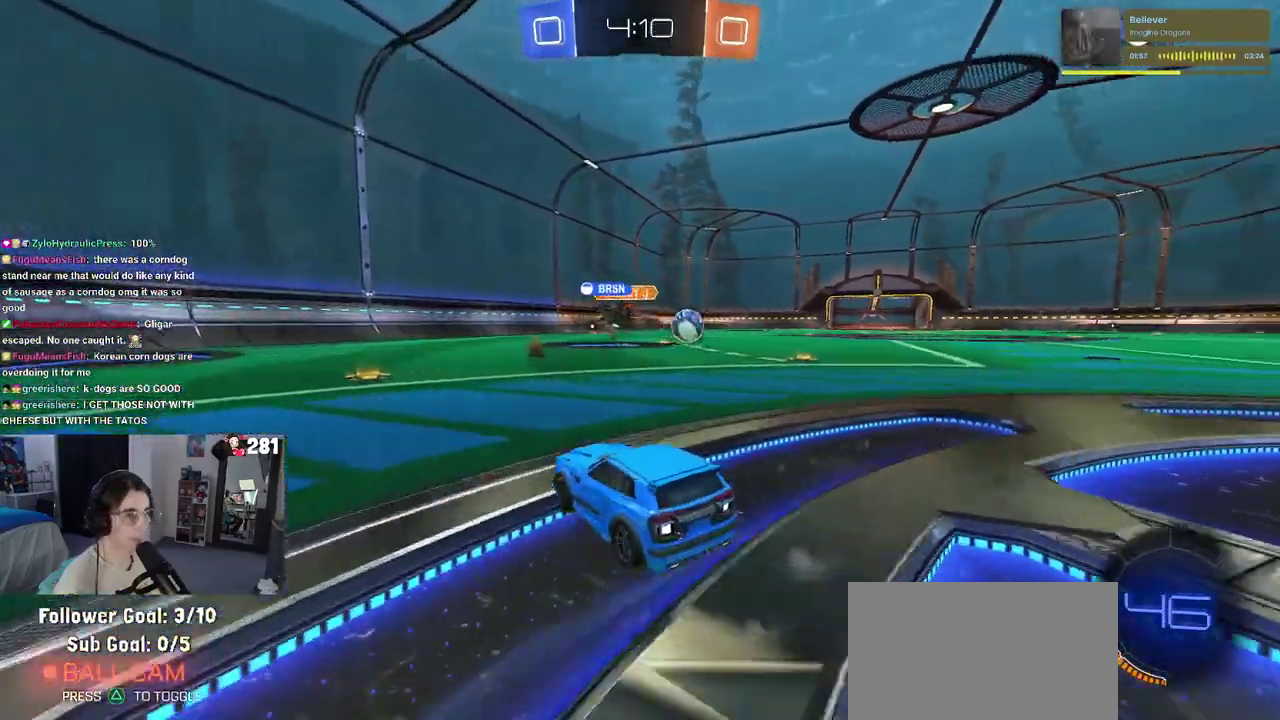
{"buttons": ["R2"], "left_stick": "right", "right_stick": "center", "events": []}
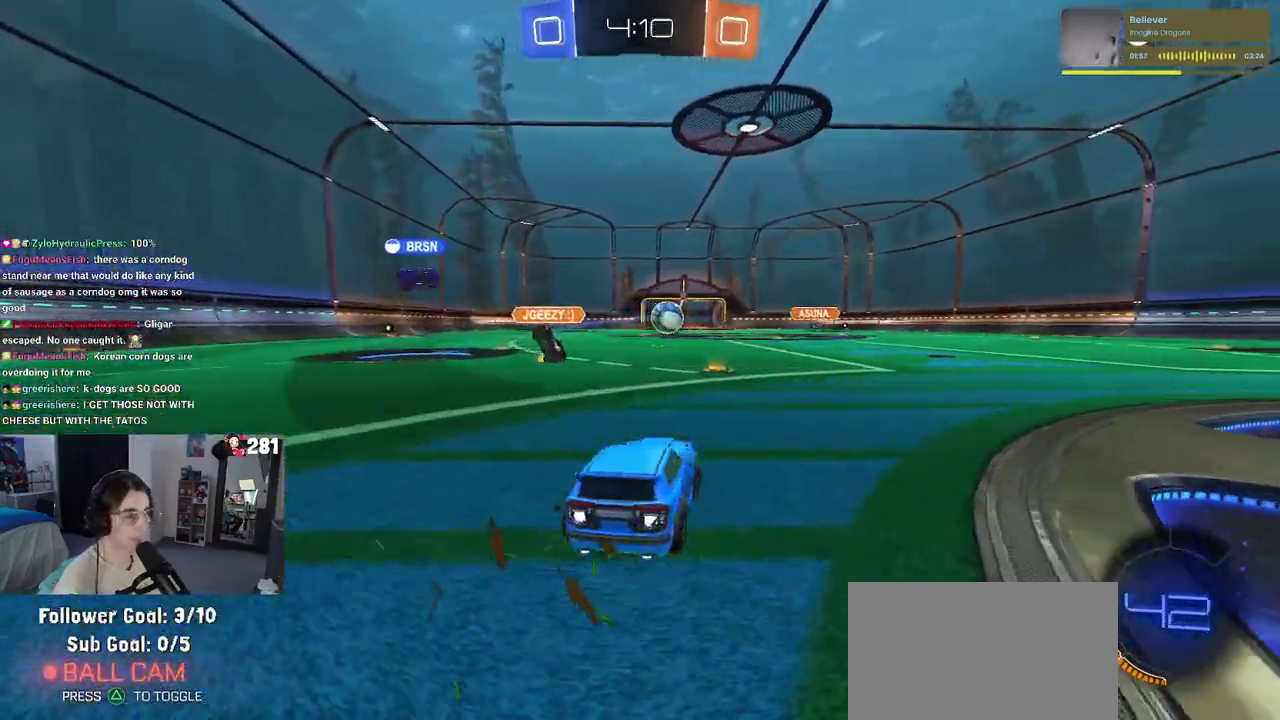
{"buttons": ["SQUARE", "R2"], "left_stick": "down", "right_stick": "center"}
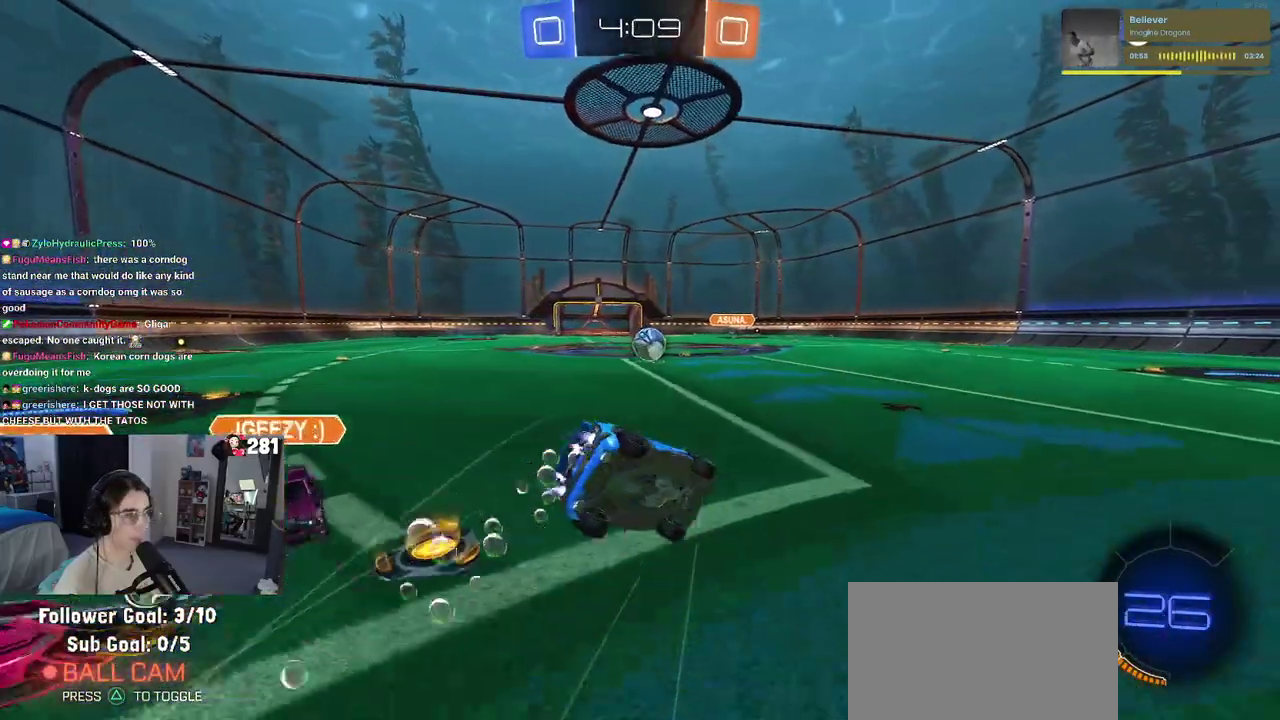
{"buttons": ["SQUARE", "R2"], "left_stick": "down-left", "right_stick": "center"}
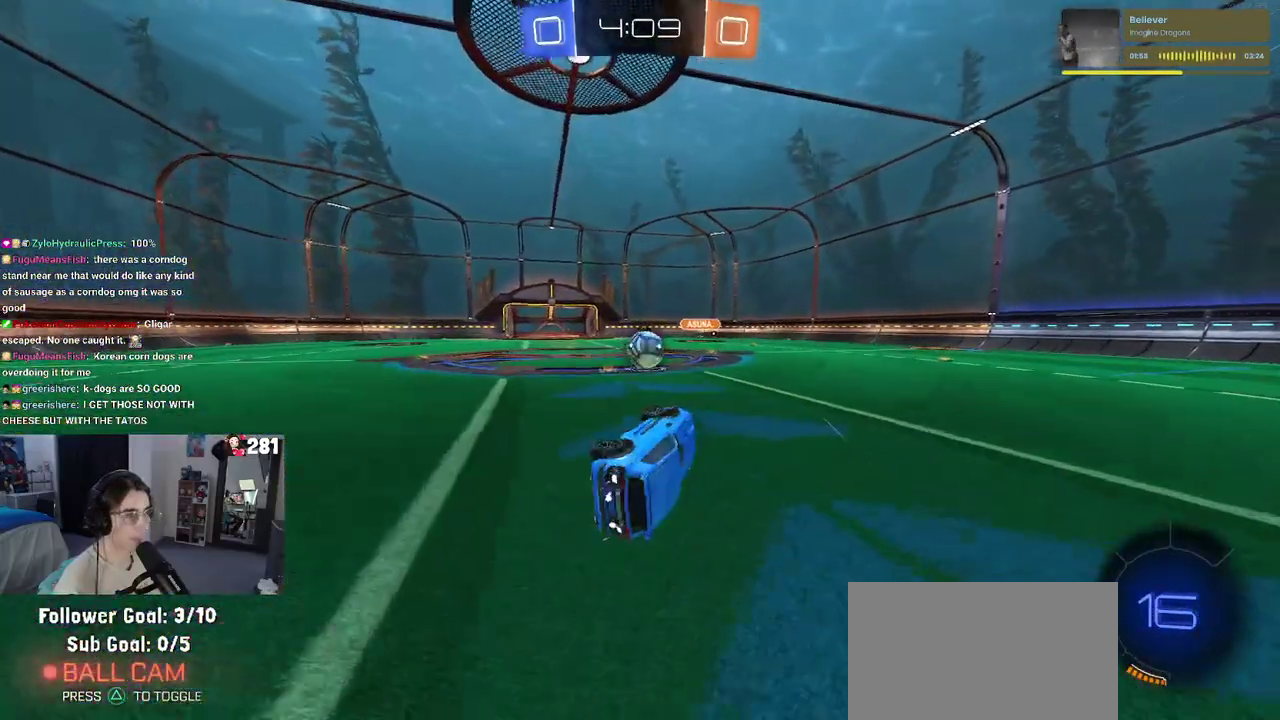
{"buttons": ["R2"], "left_stick": "right", "right_stick": "center", "events": [[117, "left_stick", "center"], [150, "SQUARE", "up"], [183, "TRIANGLE", "down"], [300, "TRIANGLE", "up"], [417, "left_stick", "right"]]}
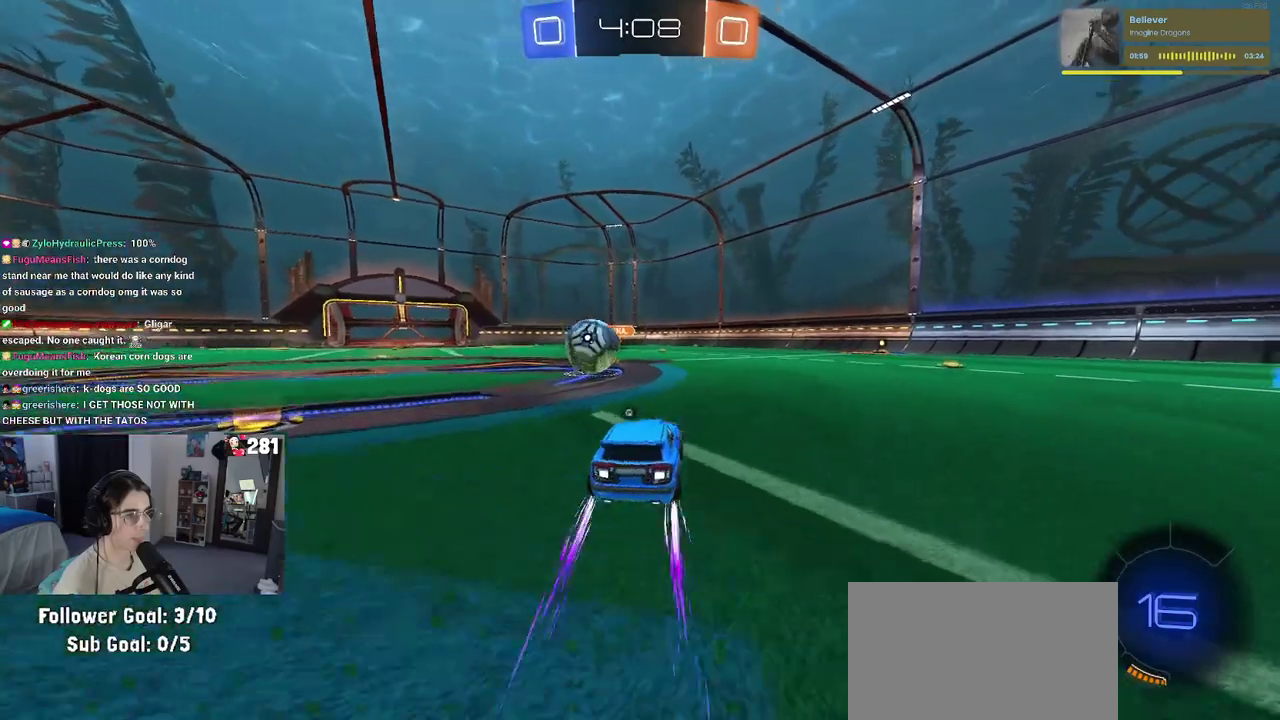
{"buttons": ["SQUARE", "R2"], "left_stick": "left", "right_stick": "center", "events": [[50, "left_stick", "center"], [383, "left_stick", "left"], [417, "SQUARE", "down"]]}
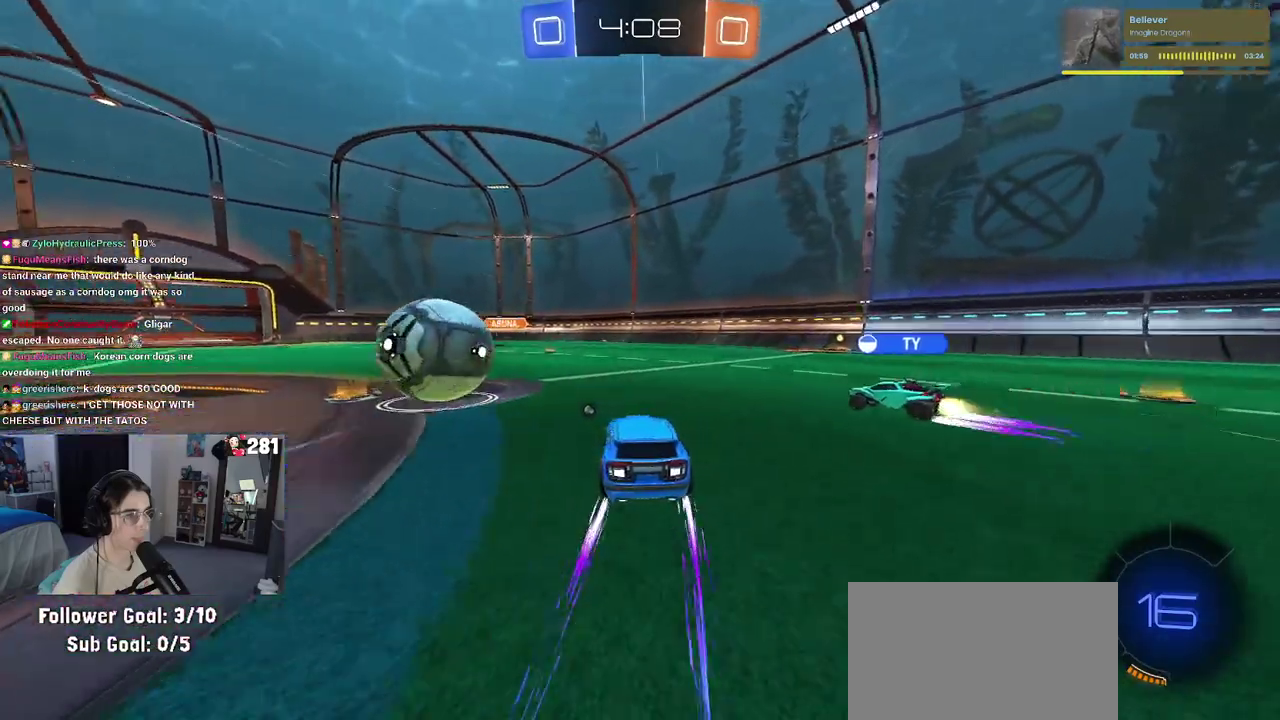
{"buttons": ["R2"], "left_stick": "center", "right_stick": "center", "events": [[17, "SQUARE", "up"], [17, "left_stick", "center"], [167, "left_stick", "left"], [467, "left_stick", "center"]]}
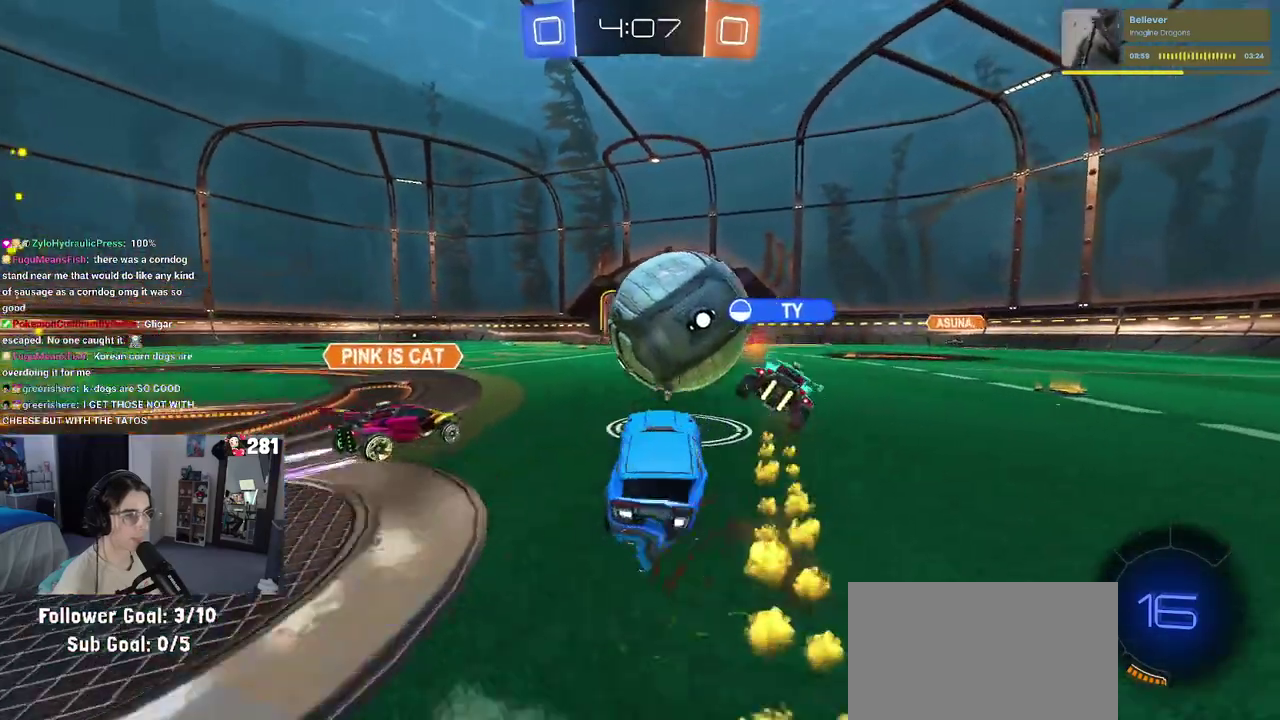
{"buttons": ["R2"], "left_stick": "right", "right_stick": "center", "events": [[267, "TRIANGLE", "down"], [383, "TRIANGLE", "up"], [417, "left_stick", "right"]]}
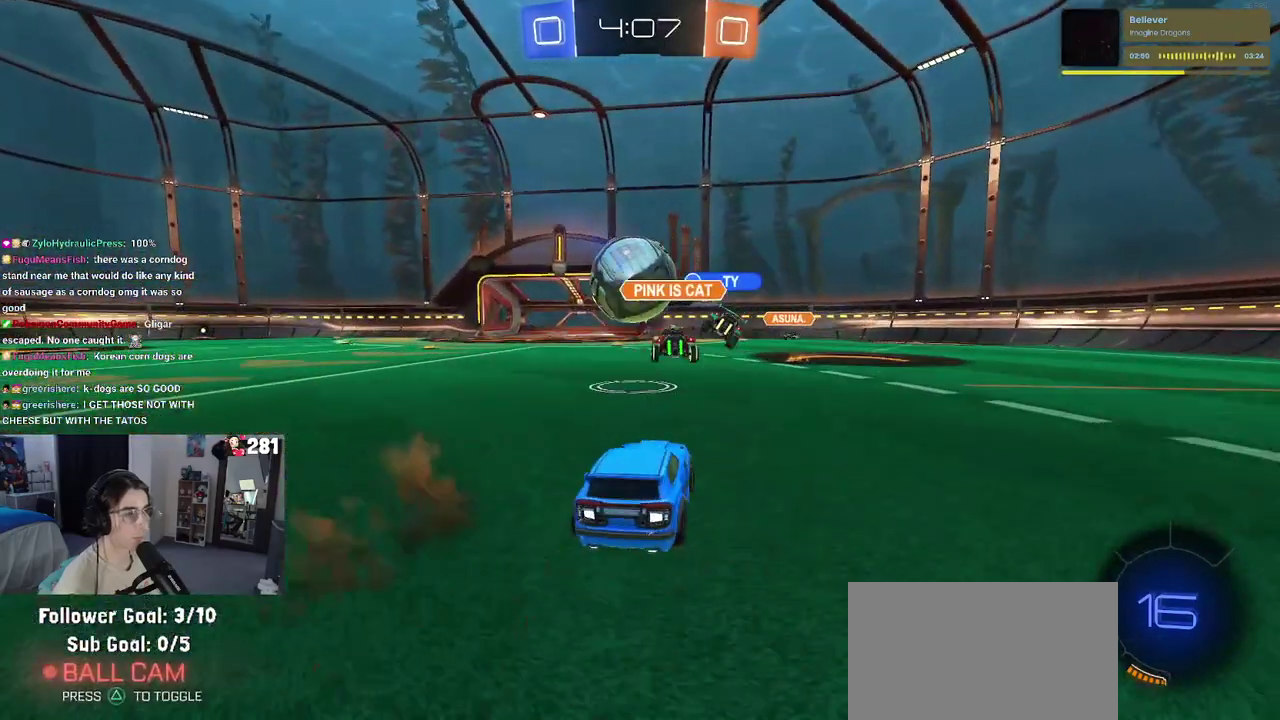
{"buttons": ["R2"], "left_stick": "right", "right_stick": "center", "events": []}
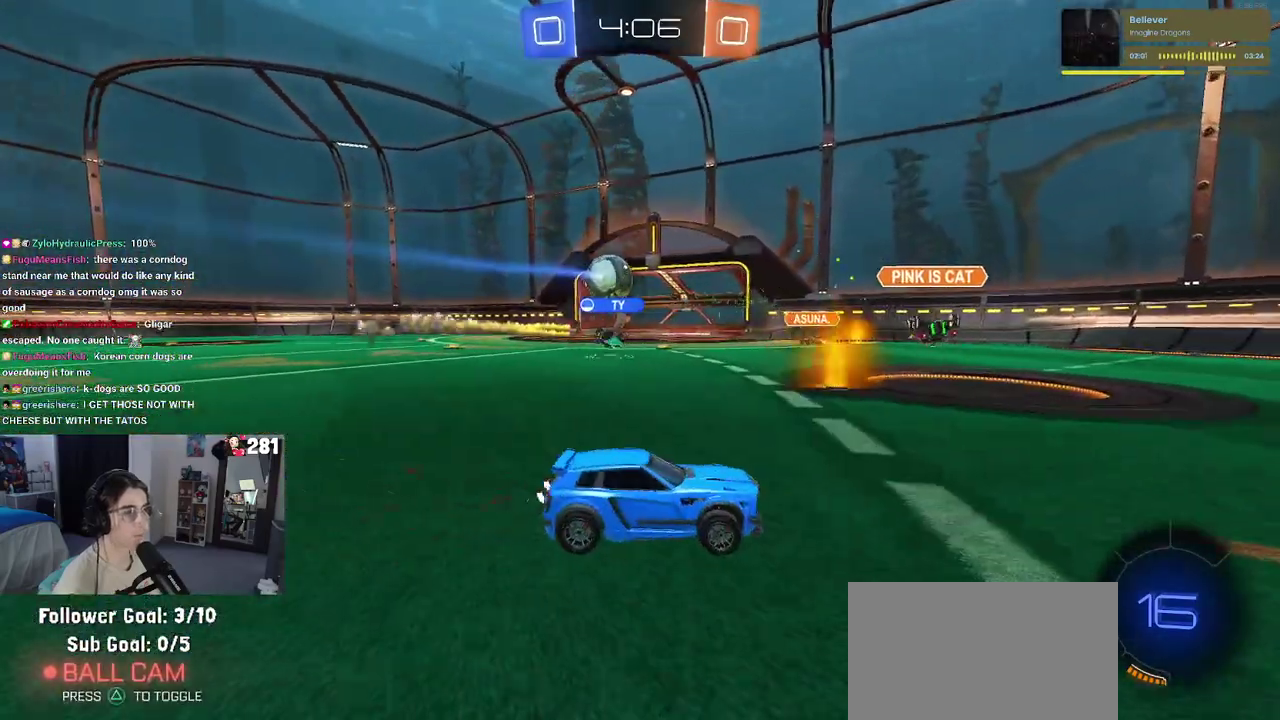
{"buttons": ["R2"], "left_stick": "center", "right_stick": "center", "events": [[433, "left_stick", "center"]]}
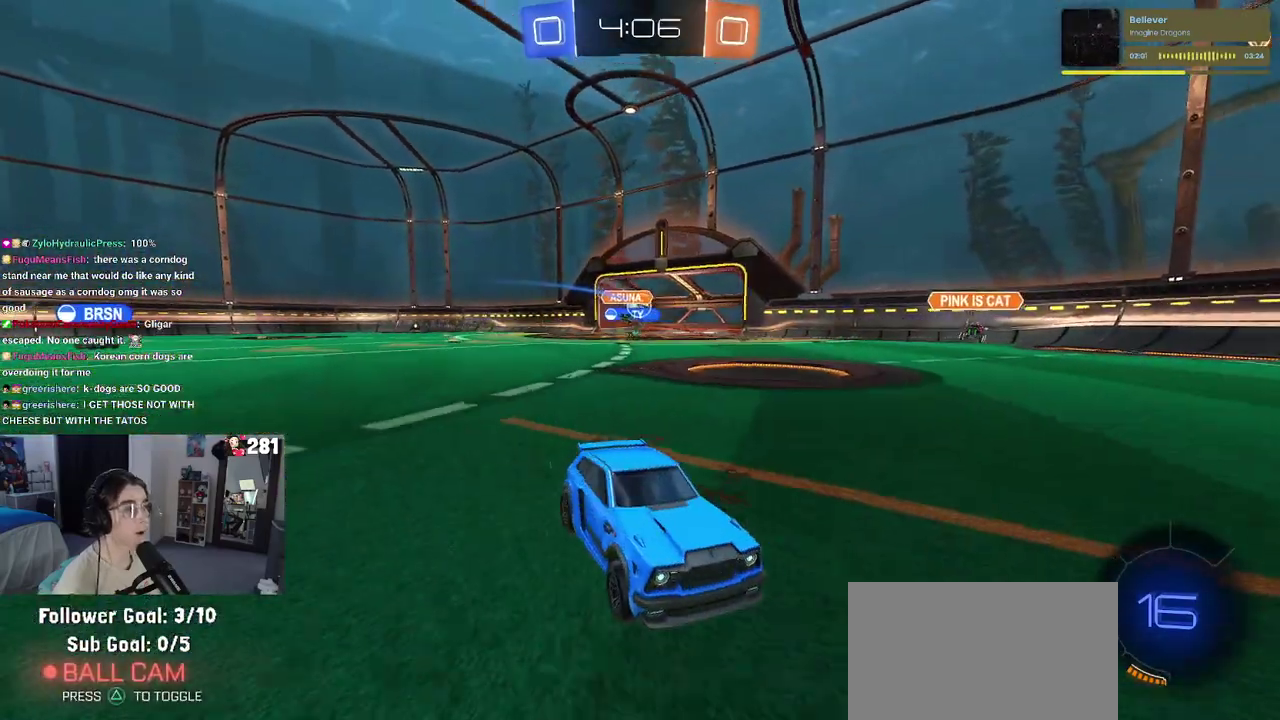
{"buttons": ["R2"], "left_stick": "center", "right_stick": "center", "events": [[283, "left_stick", "right"], [483, "left_stick", "center"]]}
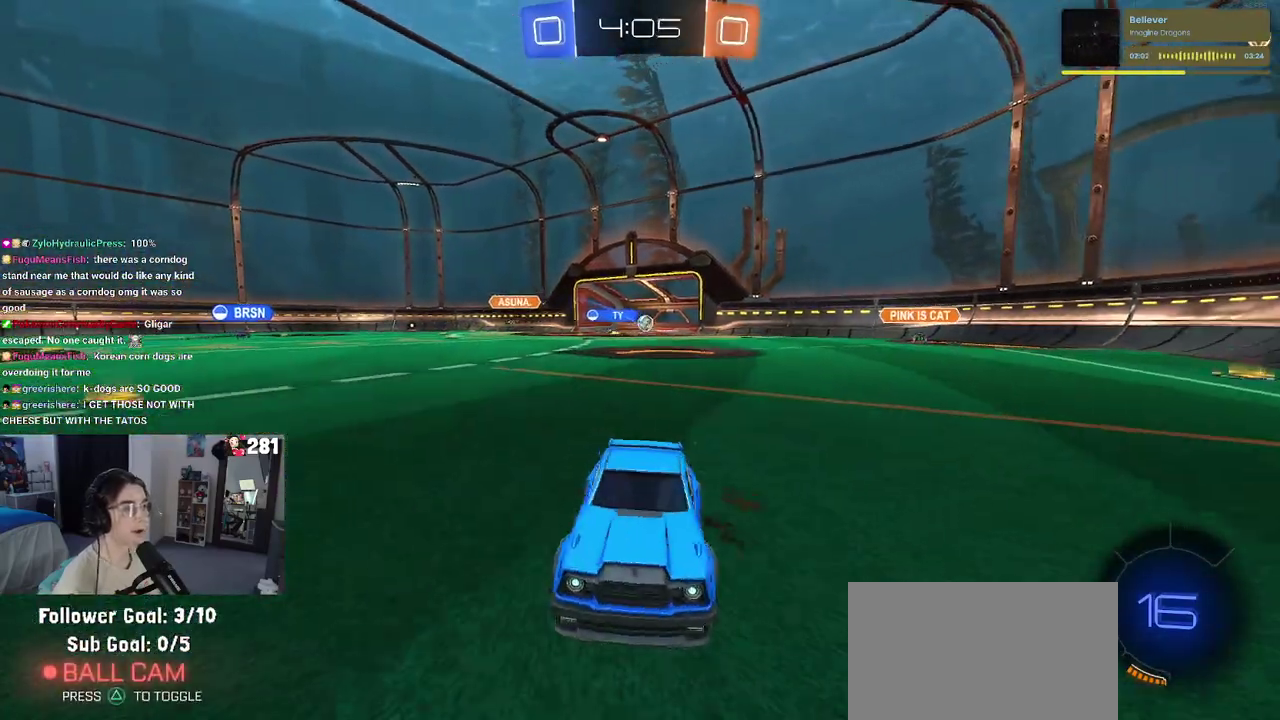
{"buttons": ["R2"], "left_stick": "center", "right_stick": "center", "events": []}
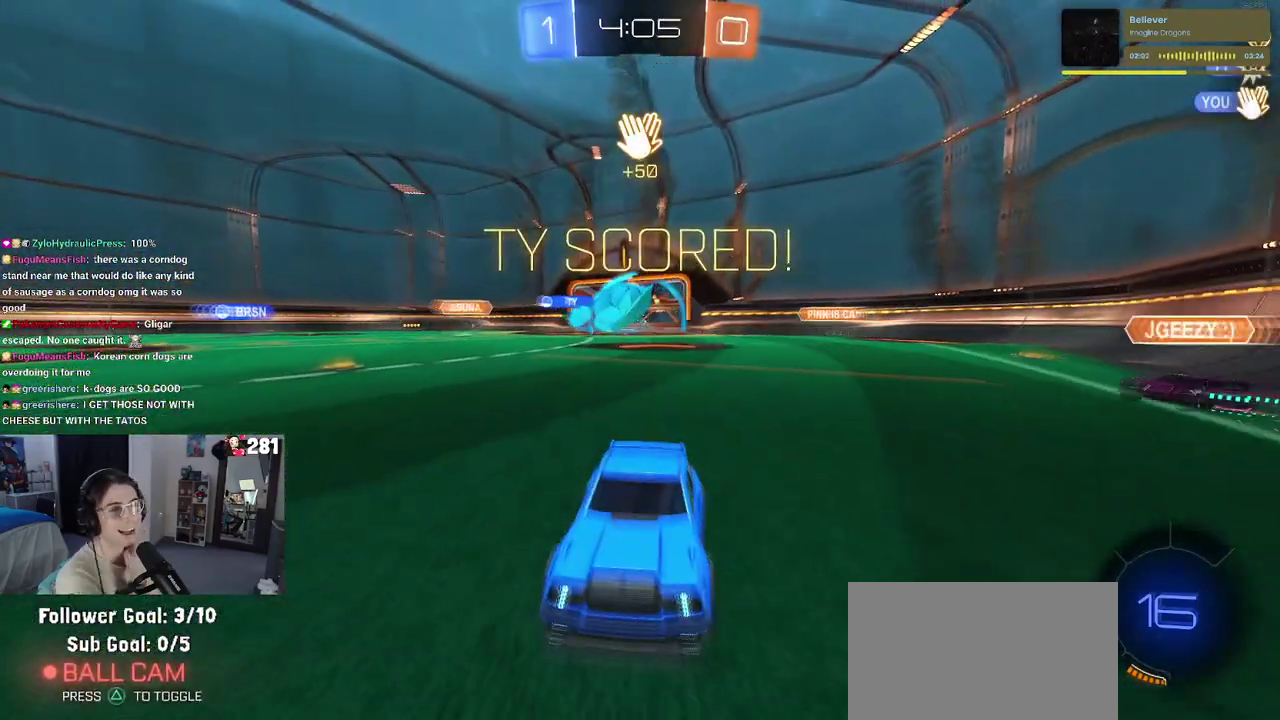
{"buttons": [], "left_stick": "center", "right_stick": "center", "events": [[117, "R2", "up"]]}
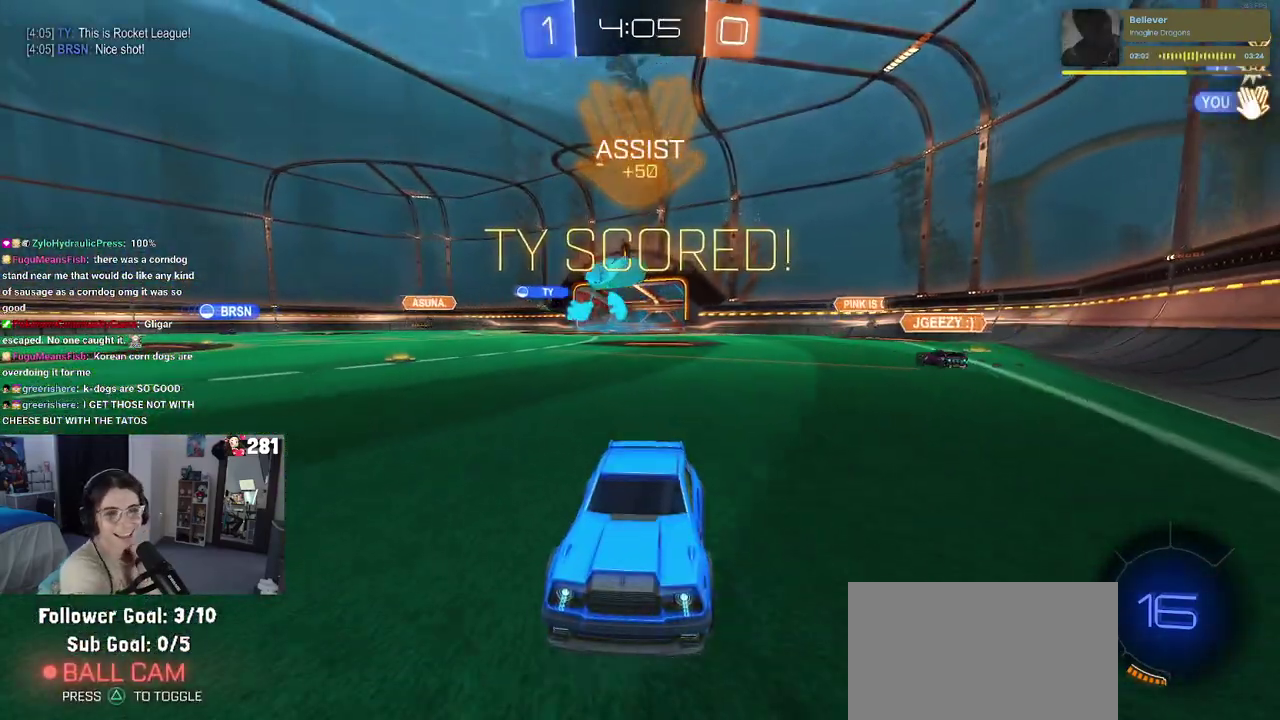
{"buttons": [], "left_stick": "center", "right_stick": "center", "events": []}
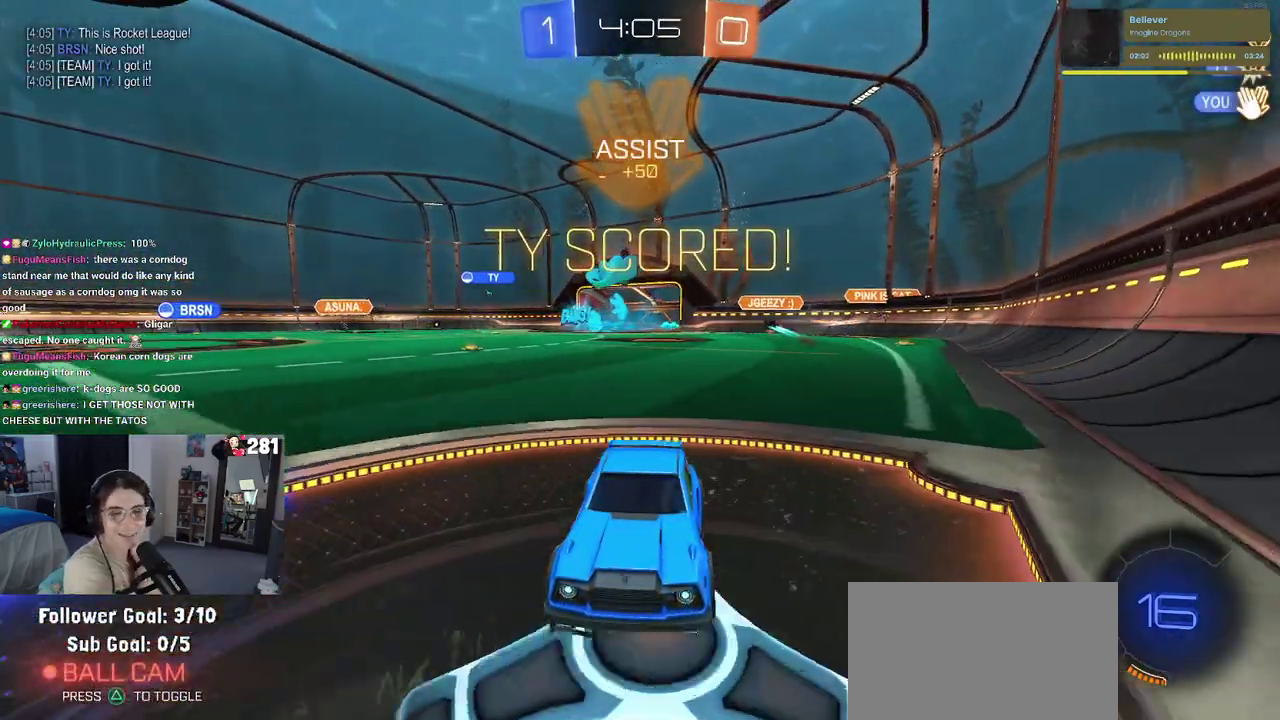
{"buttons": [], "left_stick": "center", "right_stick": "center", "events": []}
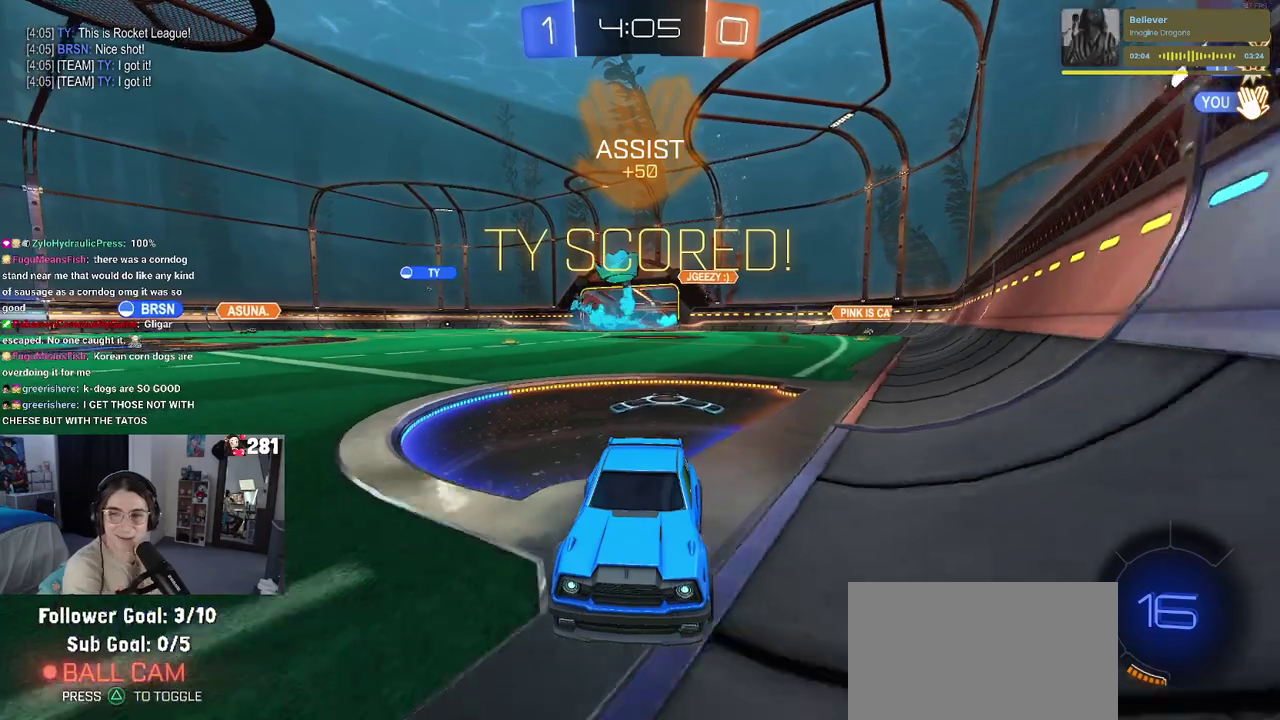
{"buttons": [], "left_stick": "center", "right_stick": "center", "events": []}
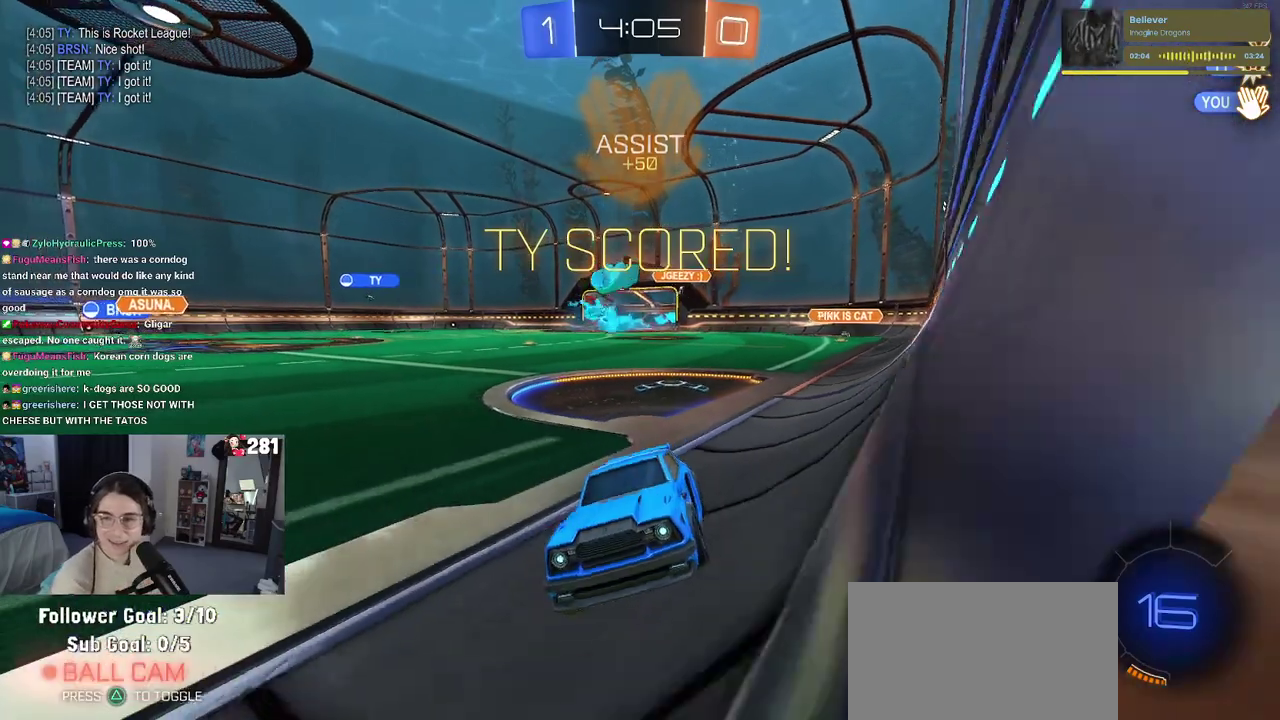
{"buttons": [], "left_stick": "center", "right_stick": "center", "events": []}
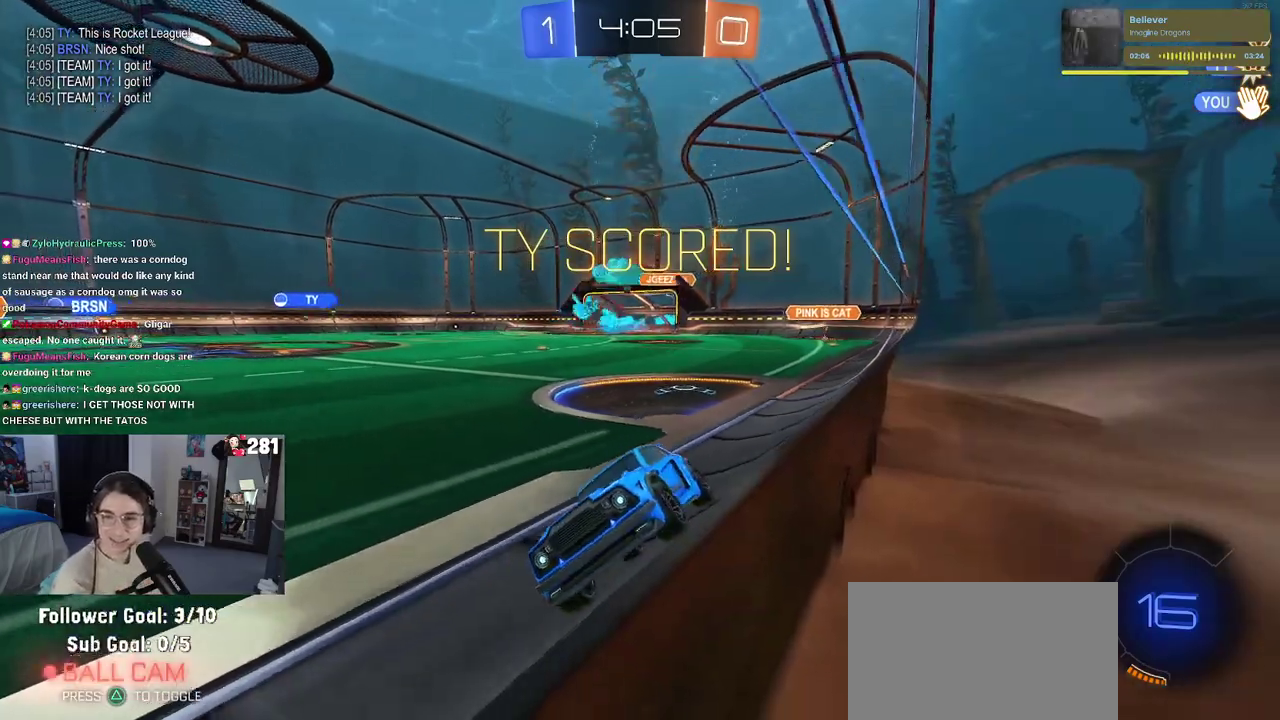
{"buttons": [], "left_stick": "center", "right_stick": "center", "events": []}
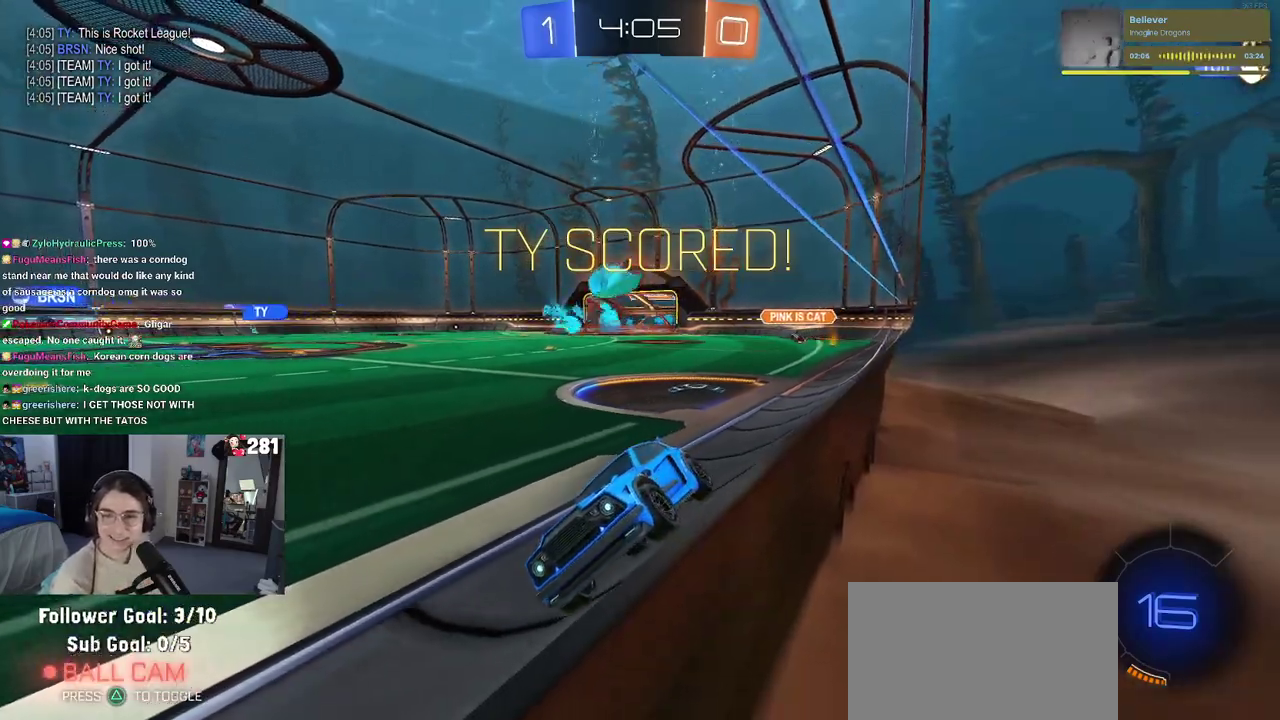
{"buttons": [], "left_stick": "center", "right_stick": "center", "events": []}